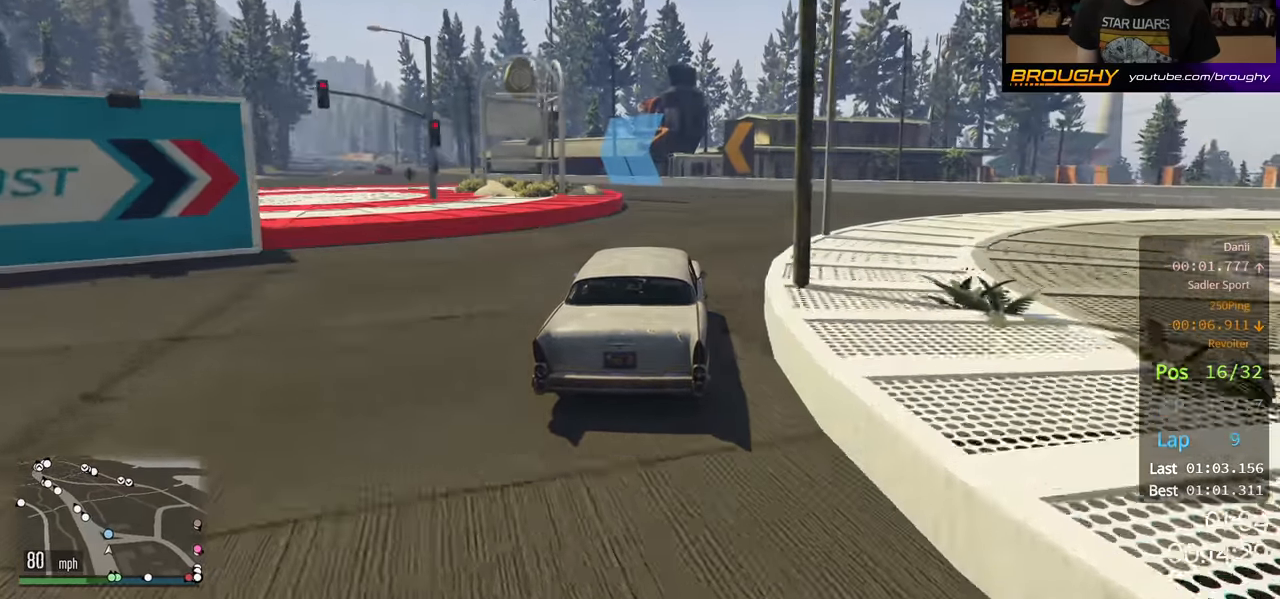
Gameplay with a controller (Xbox layout); each line is a JSON object with the inputs held at the frame after it. "events" lists button and stick changes between this image and that frame as [ms after this image, input, new state], when the widget could be followed in between. Not read: R3.
{"buttons": ["R2"], "left_stick": "up-left", "right_stick": "center", "events": [[250, "left_stick", "up-left"], [433, "R2", "down"]]}
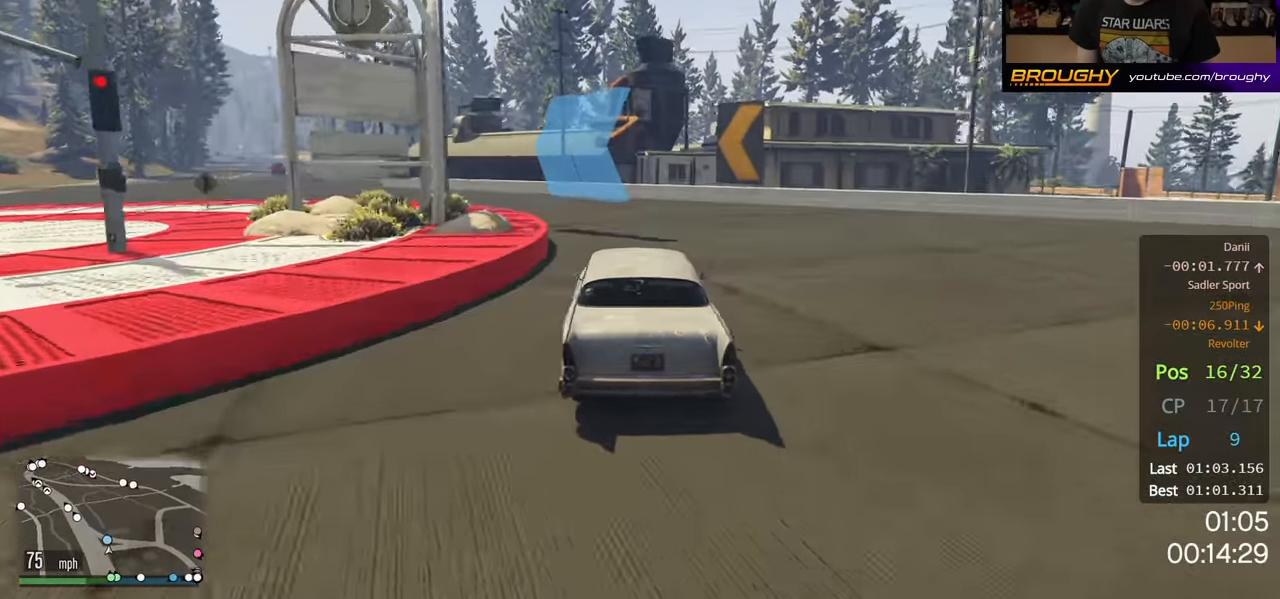
{"buttons": ["R2"], "left_stick": "up-left", "right_stick": "center", "events": []}
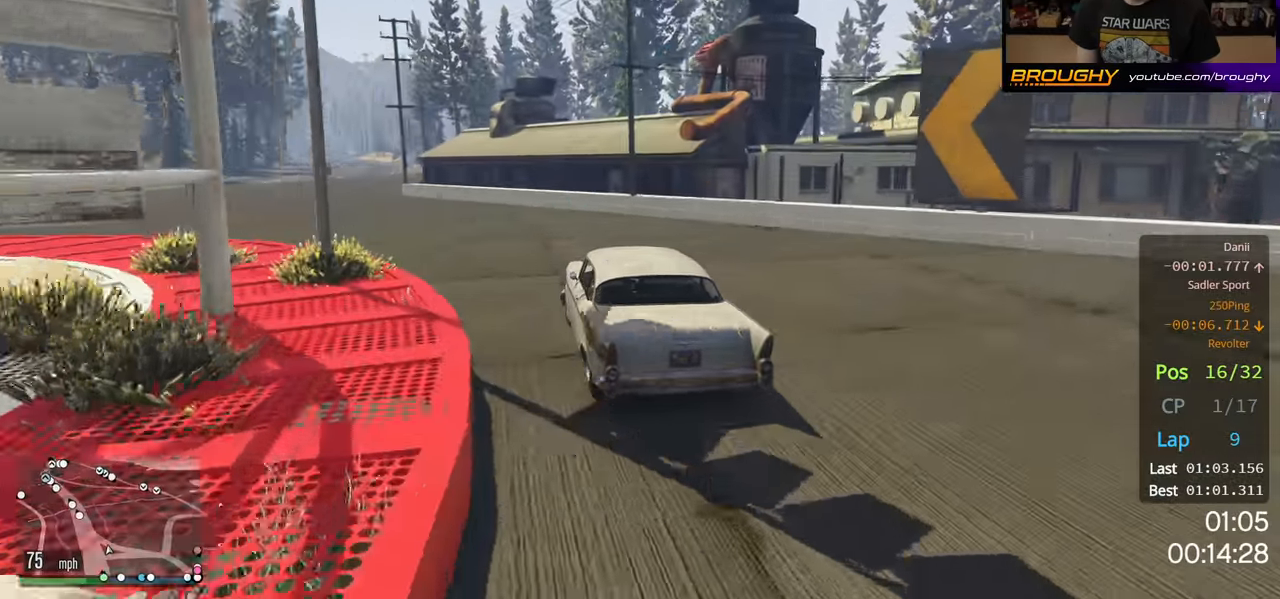
{"buttons": ["R2"], "left_stick": "up-left", "right_stick": "center", "events": []}
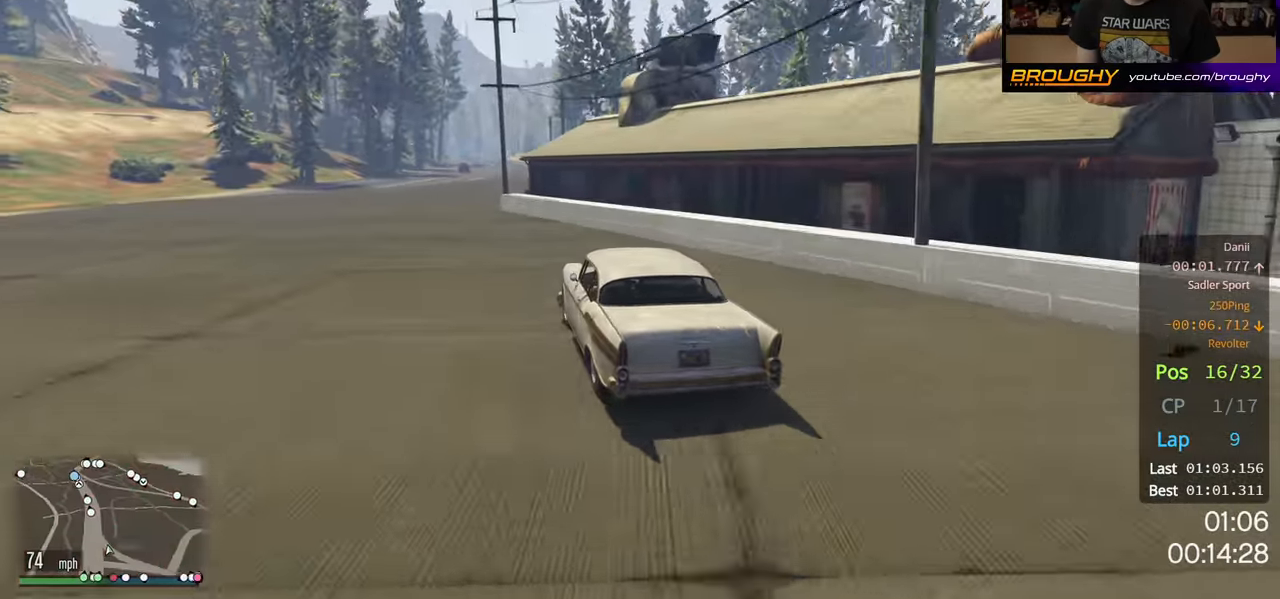
{"buttons": ["R2"], "left_stick": "up-left", "right_stick": "center", "events": []}
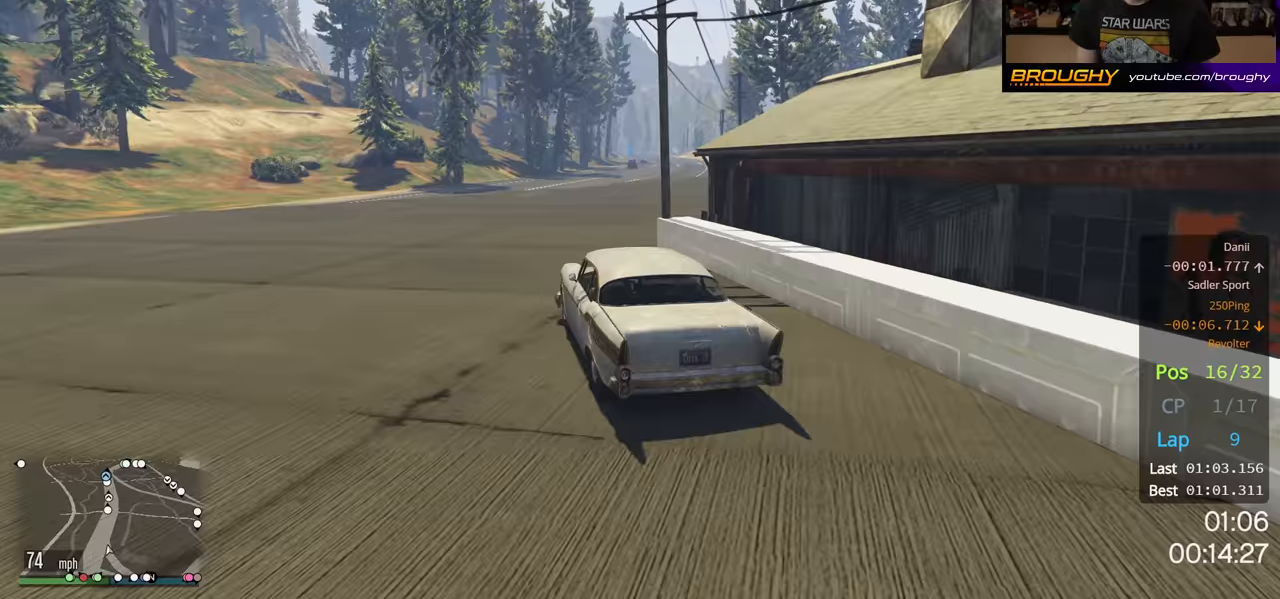
{"buttons": ["R2"], "left_stick": "center", "right_stick": "center", "events": [[33, "left_stick", "center"], [167, "left_stick", "right"], [500, "left_stick", "center"]]}
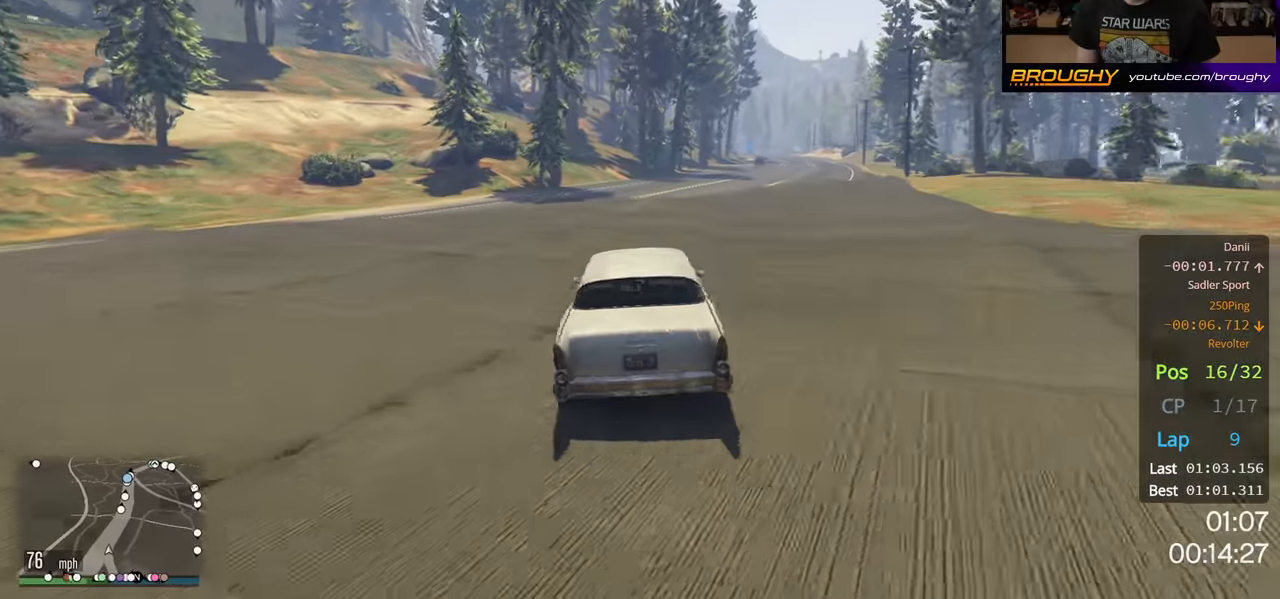
{"buttons": ["R2"], "left_stick": "center", "right_stick": "center", "events": [[183, "left_stick", "right"], [367, "left_stick", "center"]]}
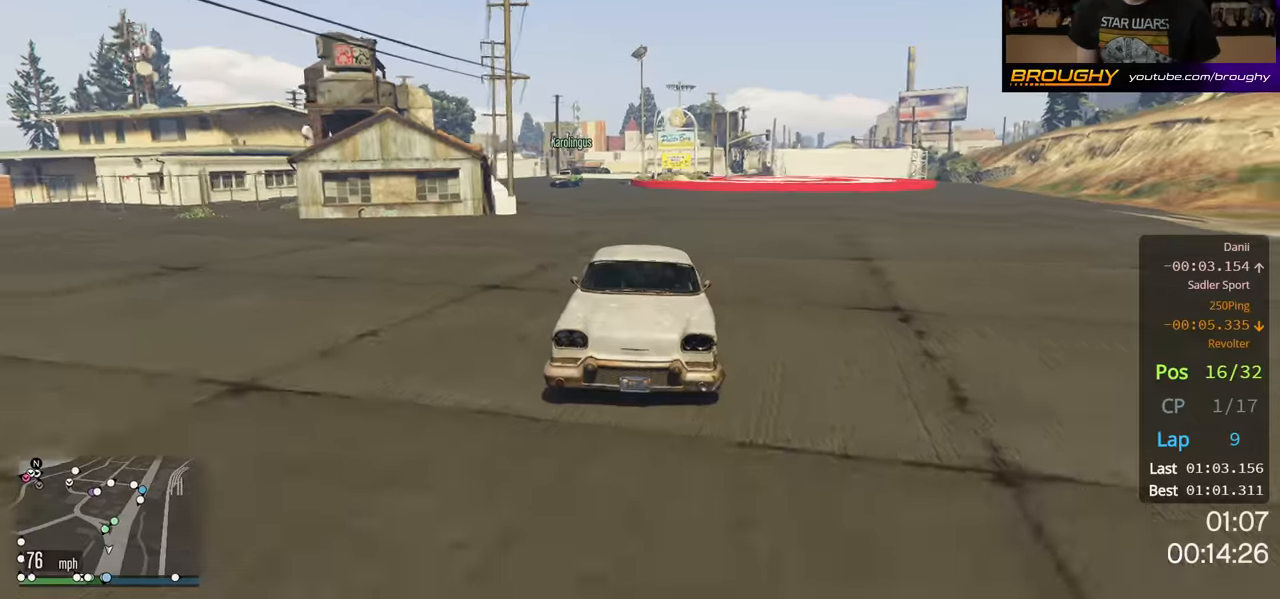
{"buttons": ["R2"], "left_stick": "right", "right_stick": "center", "events": [[317, "left_stick", "right"]]}
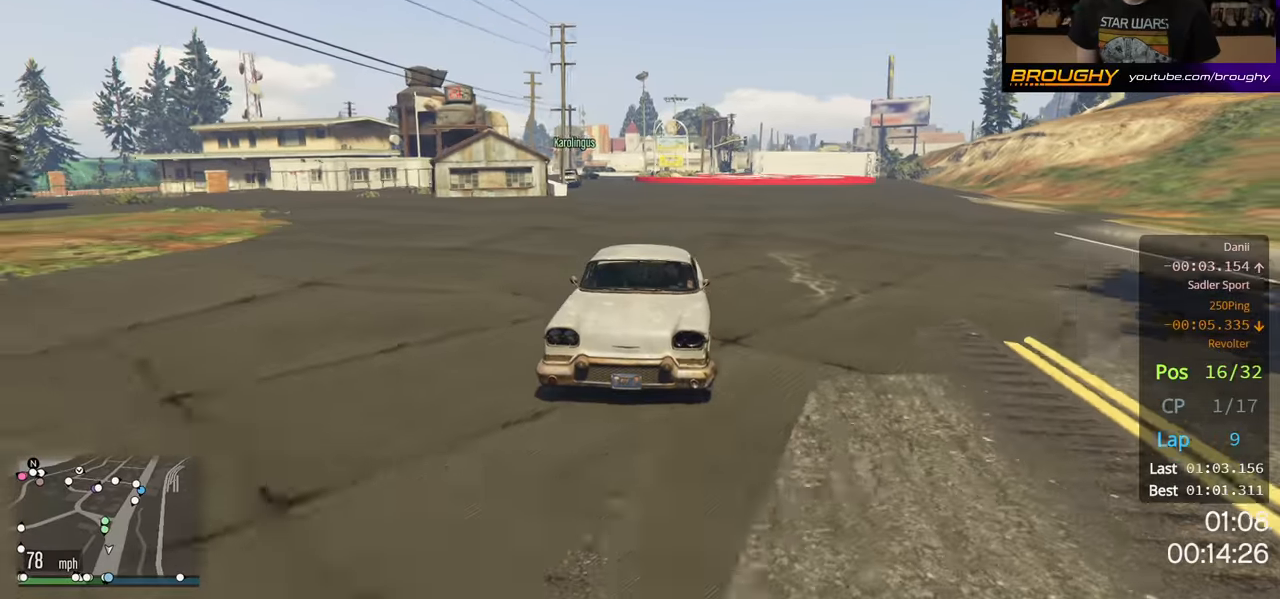
{"buttons": ["R2"], "left_stick": "center", "right_stick": "center", "events": [[17, "left_stick", "center"], [283, "left_stick", "right"], [450, "left_stick", "center"]]}
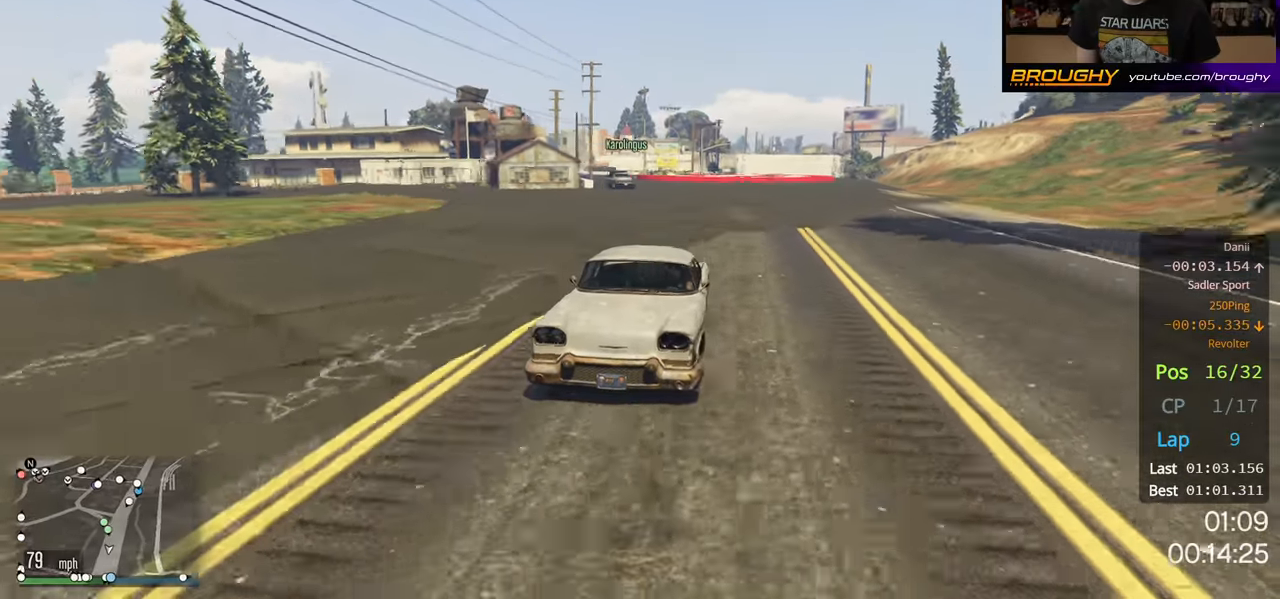
{"buttons": ["R2"], "left_stick": "center", "right_stick": "center", "events": []}
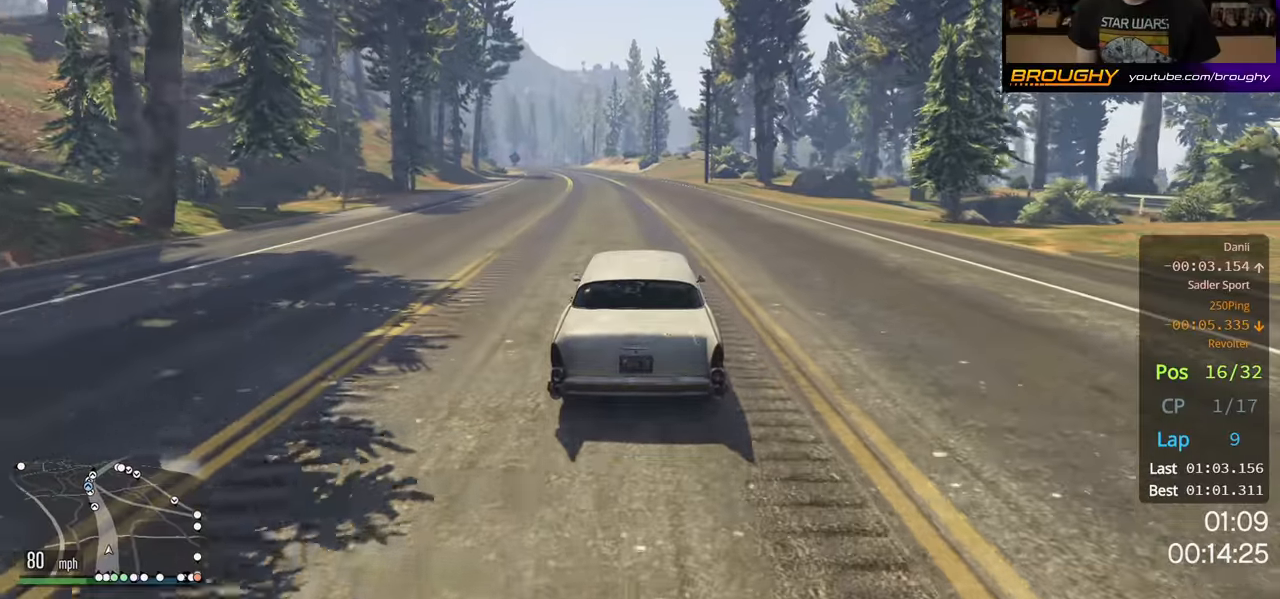
{"buttons": ["R2"], "left_stick": "center", "right_stick": "center", "events": [[17, "left_stick", "left"], [183, "left_stick", "center"]]}
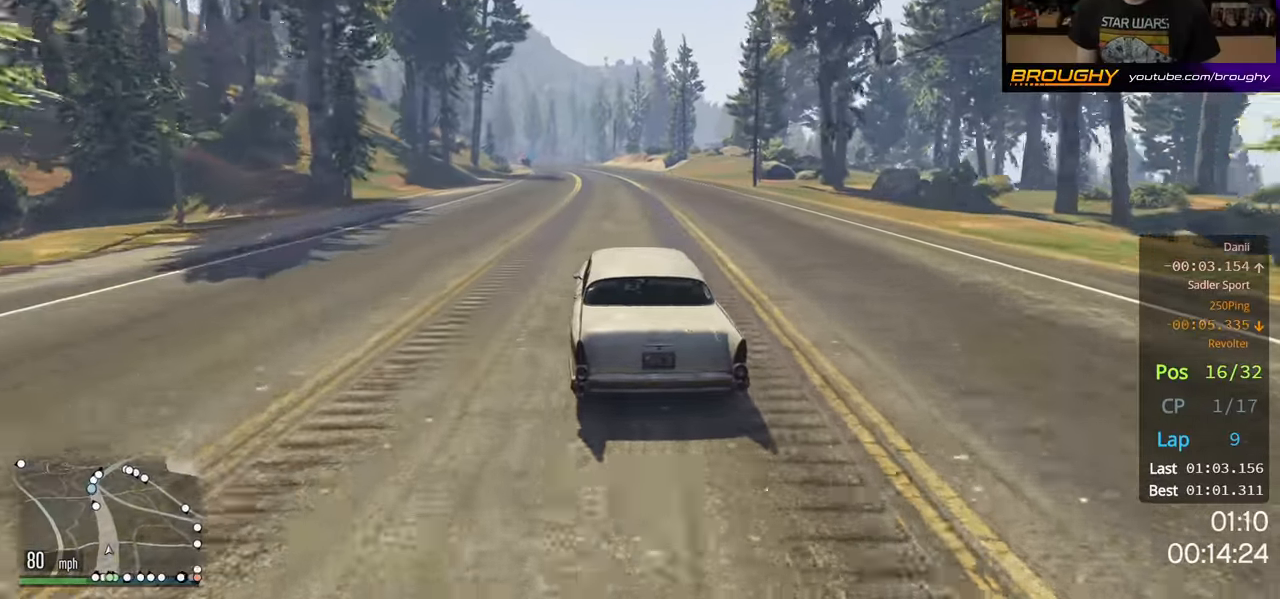
{"buttons": ["R2"], "left_stick": "center", "right_stick": "center", "events": [[167, "left_stick", "up-left"], [367, "left_stick", "center"]]}
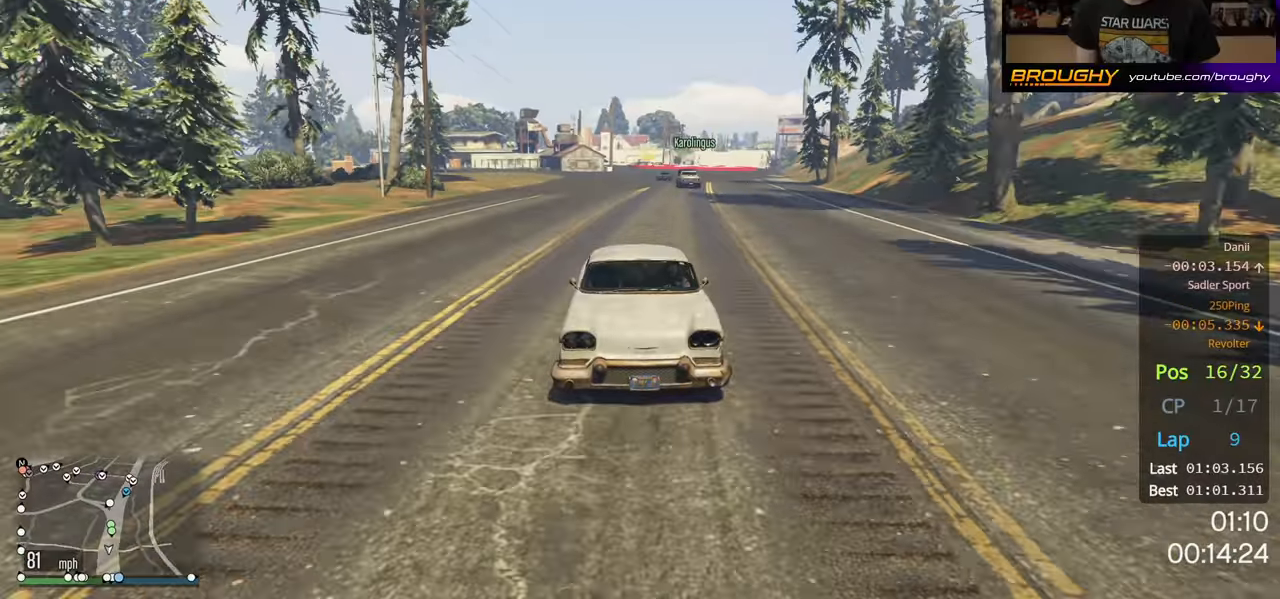
{"buttons": ["R2"], "left_stick": "center", "right_stick": "center", "events": []}
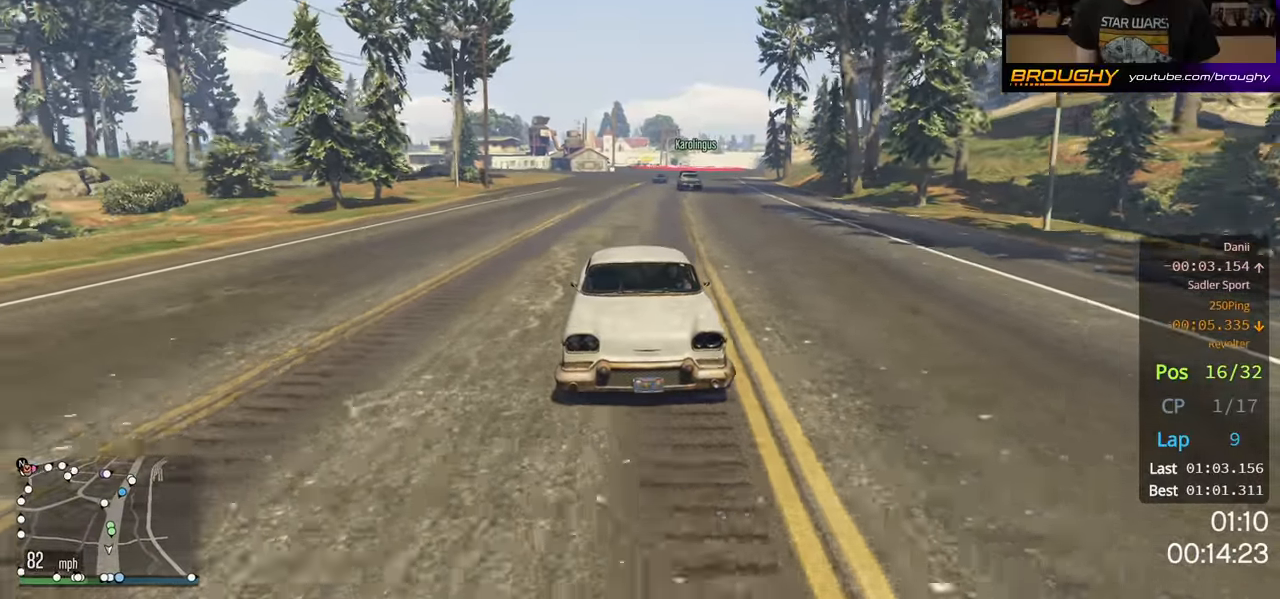
{"buttons": ["R2"], "left_stick": "center", "right_stick": "center", "events": []}
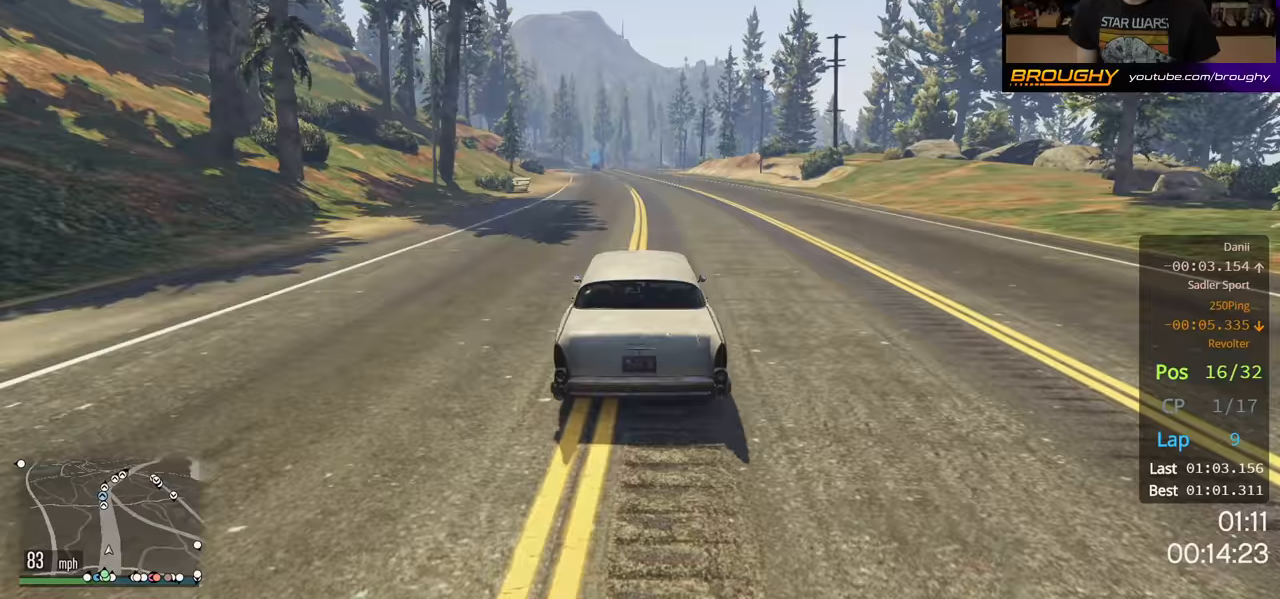
{"buttons": ["R2"], "left_stick": "center", "right_stick": "center", "events": []}
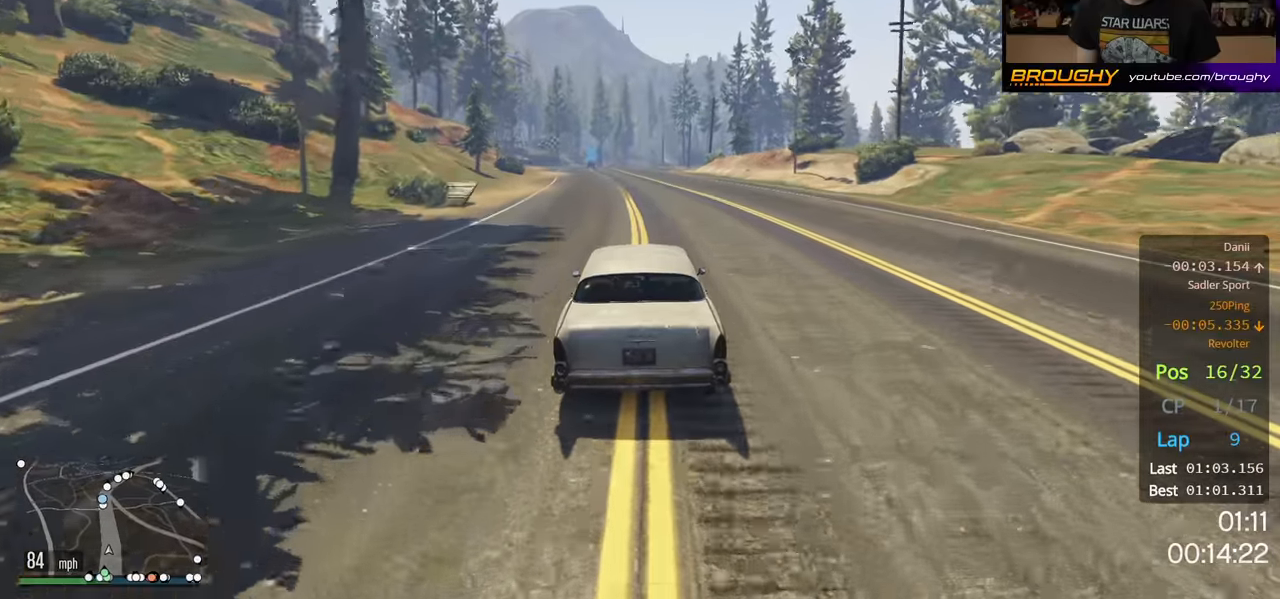
{"buttons": ["R2"], "left_stick": "center", "right_stick": "center", "events": []}
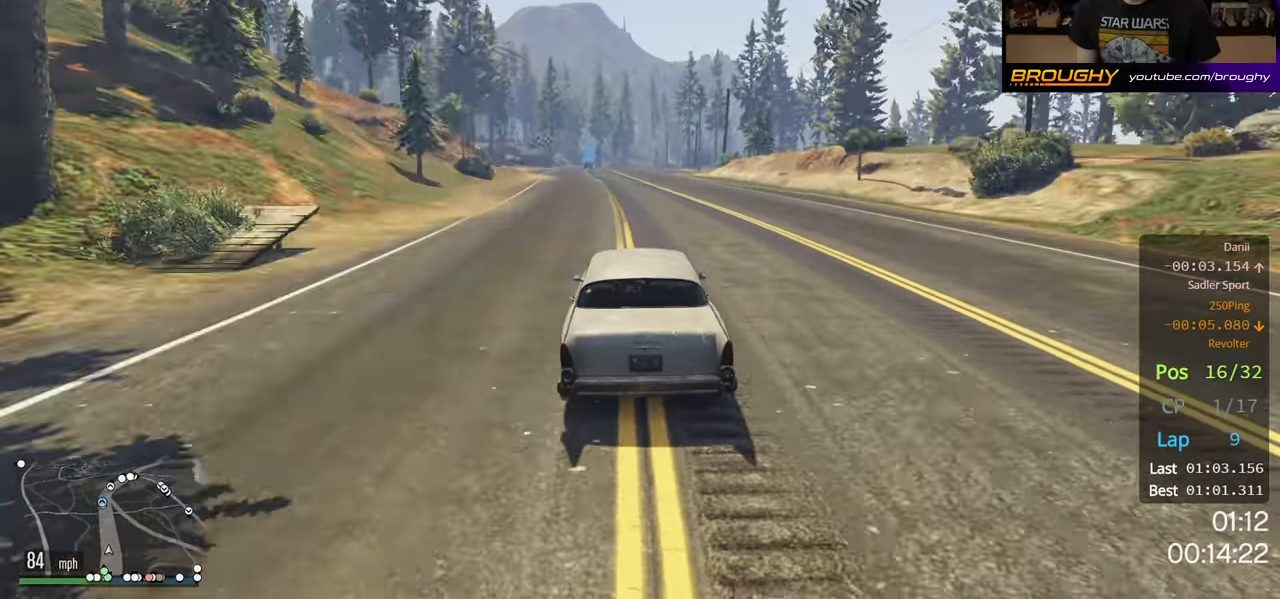
{"buttons": ["R2"], "left_stick": "center", "right_stick": "center", "events": []}
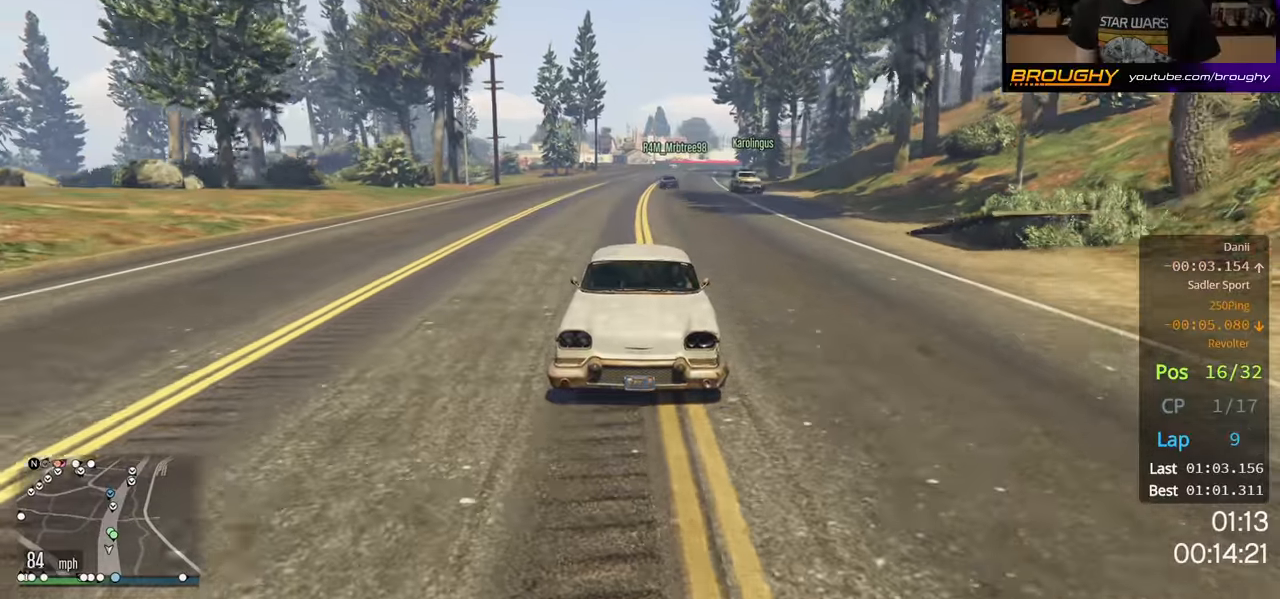
{"buttons": ["R2"], "left_stick": "center", "right_stick": "center", "events": [[150, "left_stick", "up-left"], [283, "left_stick", "center"]]}
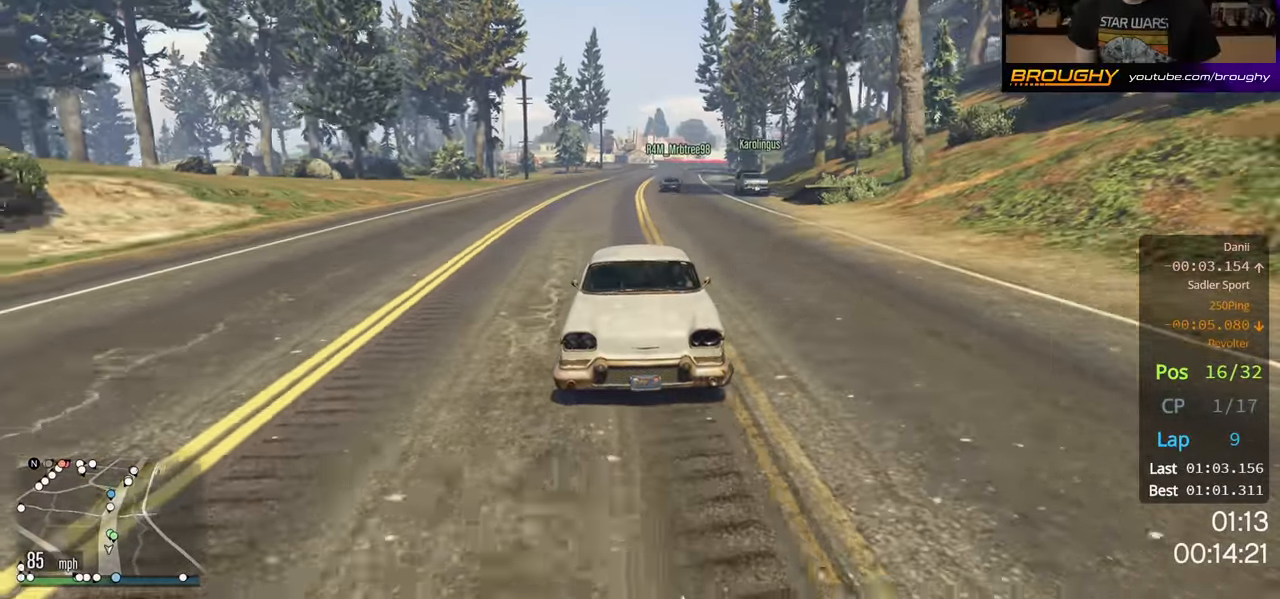
{"buttons": ["R2"], "left_stick": "center", "right_stick": "center", "events": []}
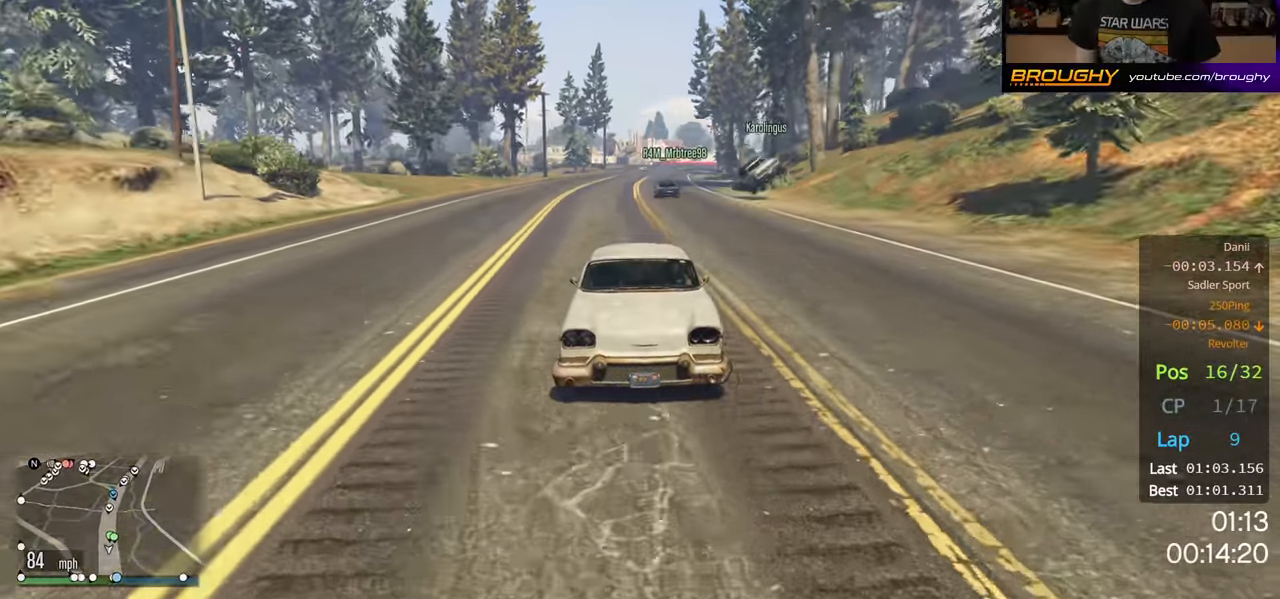
{"buttons": ["R2"], "left_stick": "center", "right_stick": "center", "events": [[167, "left_stick", "up-left"], [317, "left_stick", "center"]]}
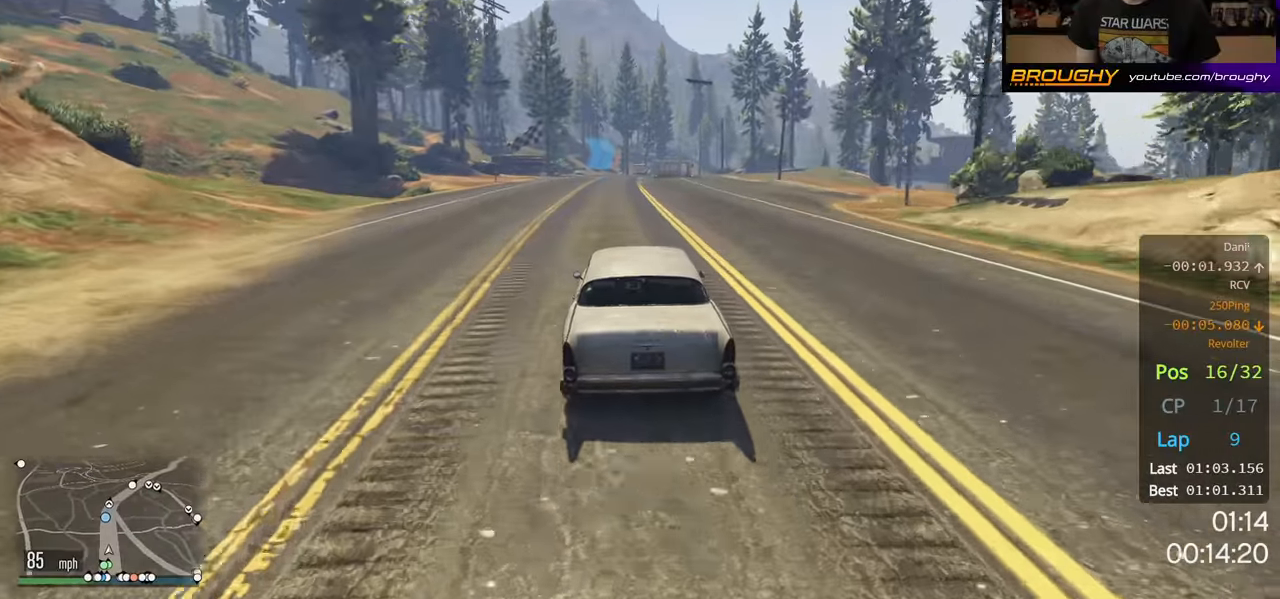
{"buttons": ["R2"], "left_stick": "center", "right_stick": "center", "events": []}
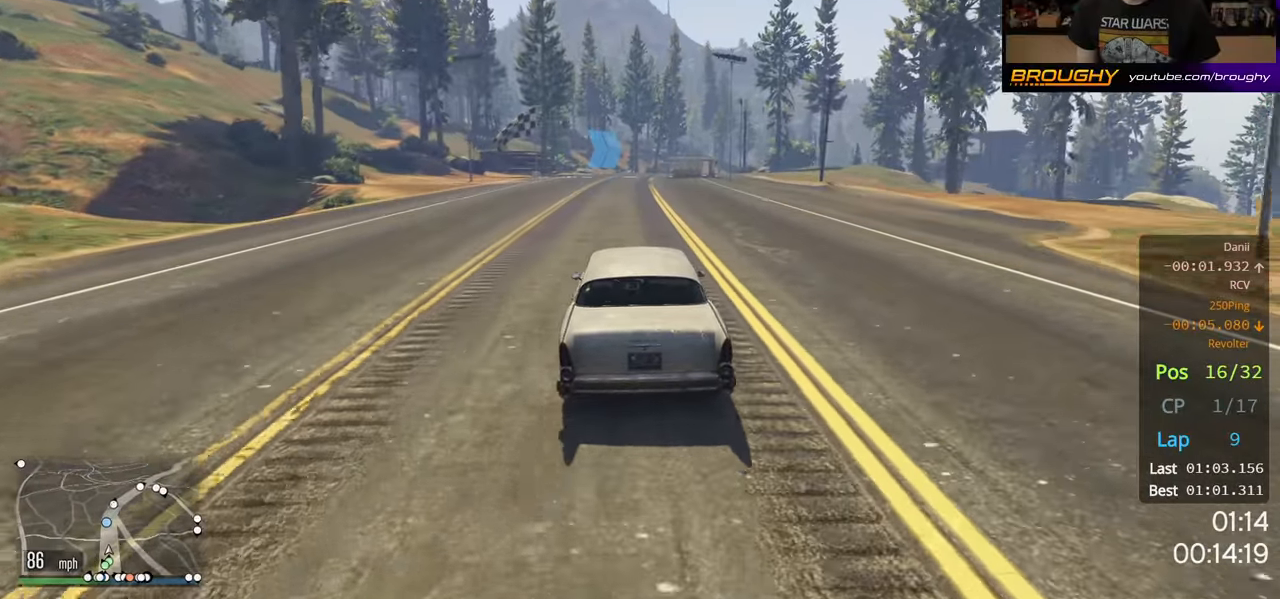
{"buttons": ["R2"], "left_stick": "center", "right_stick": "center", "events": []}
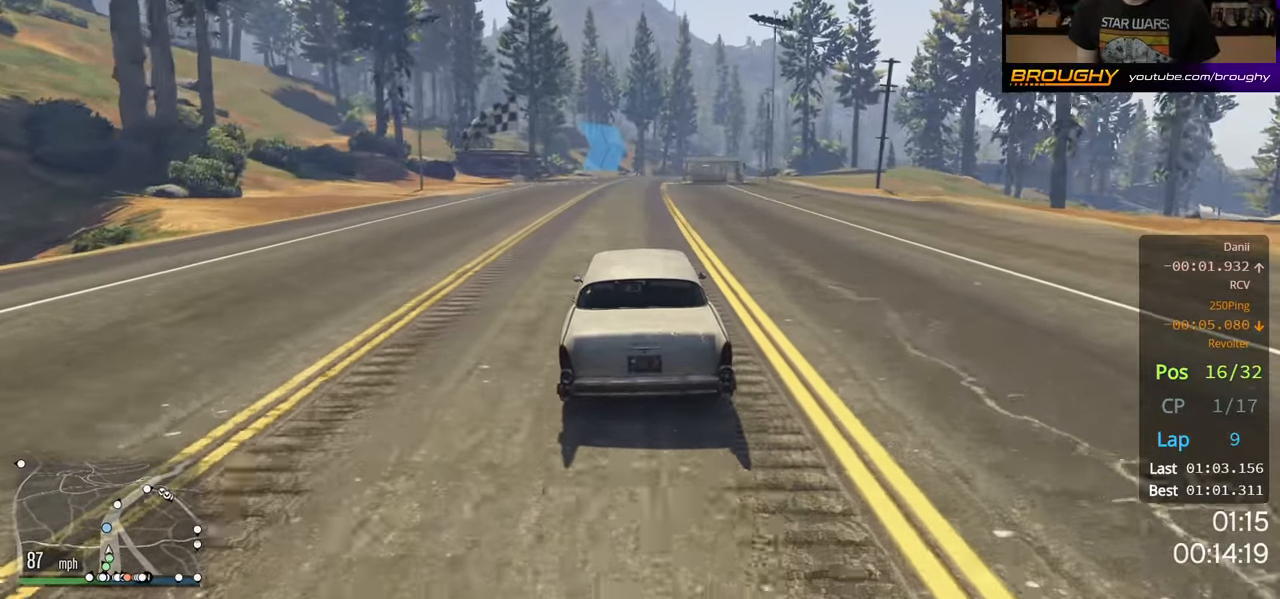
{"buttons": ["R2"], "left_stick": "center", "right_stick": "center", "events": []}
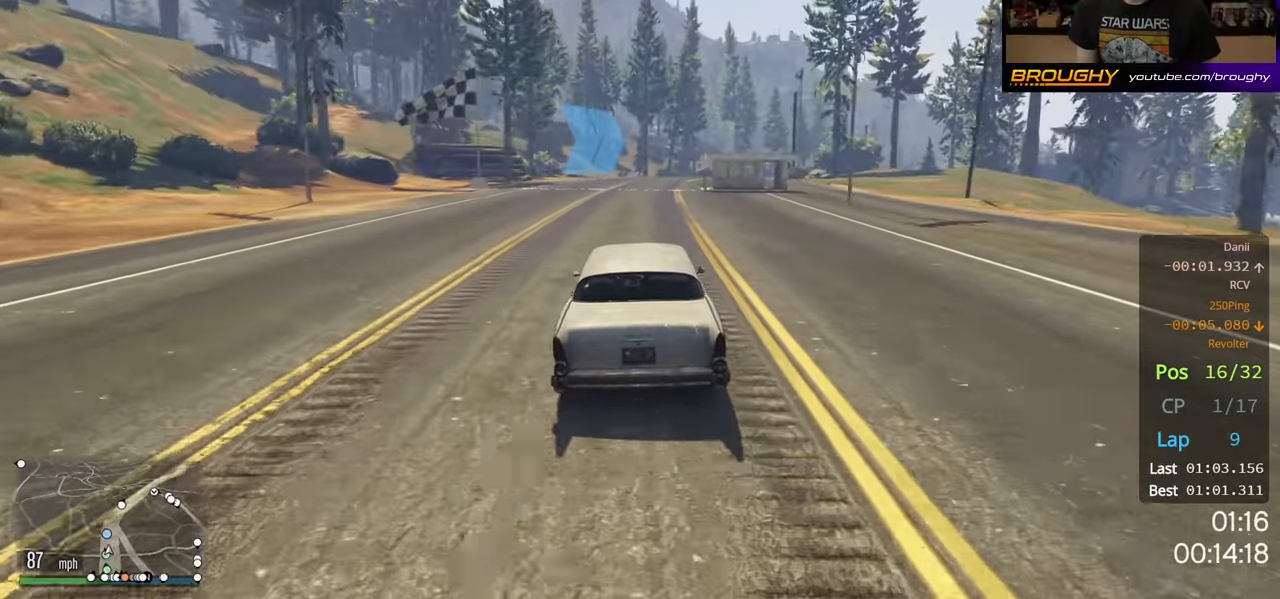
{"buttons": ["R2"], "left_stick": "right", "right_stick": "center", "events": [[433, "left_stick", "right"]]}
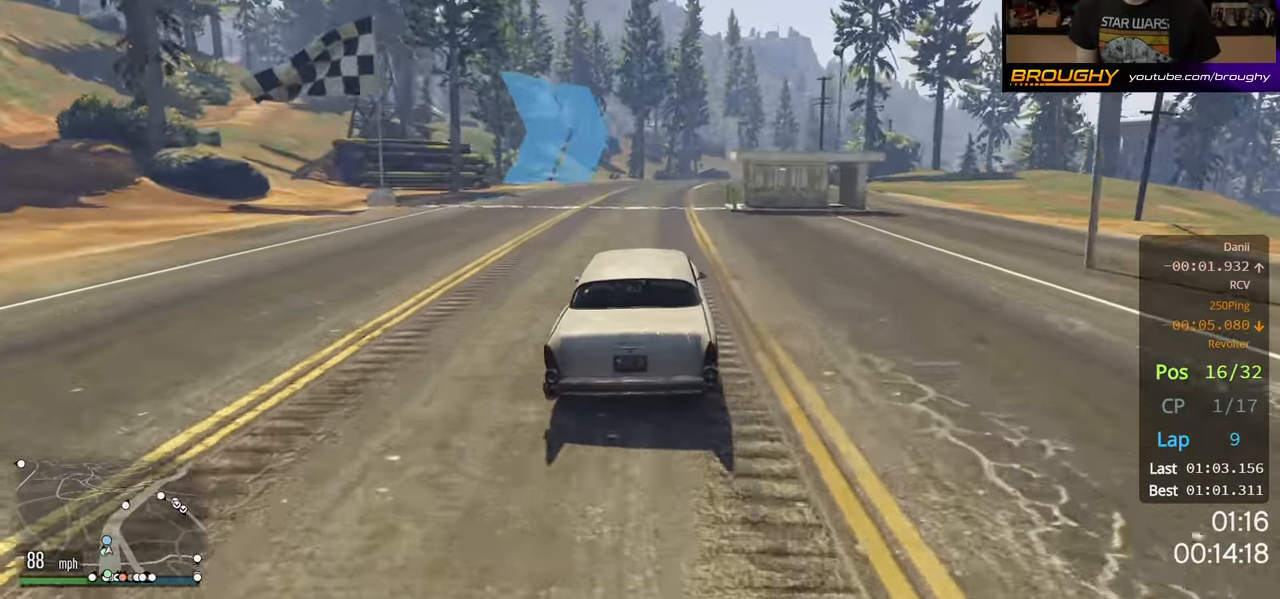
{"buttons": ["R2"], "left_stick": "right", "right_stick": "center", "events": [[67, "left_stick", "center"], [350, "left_stick", "right"]]}
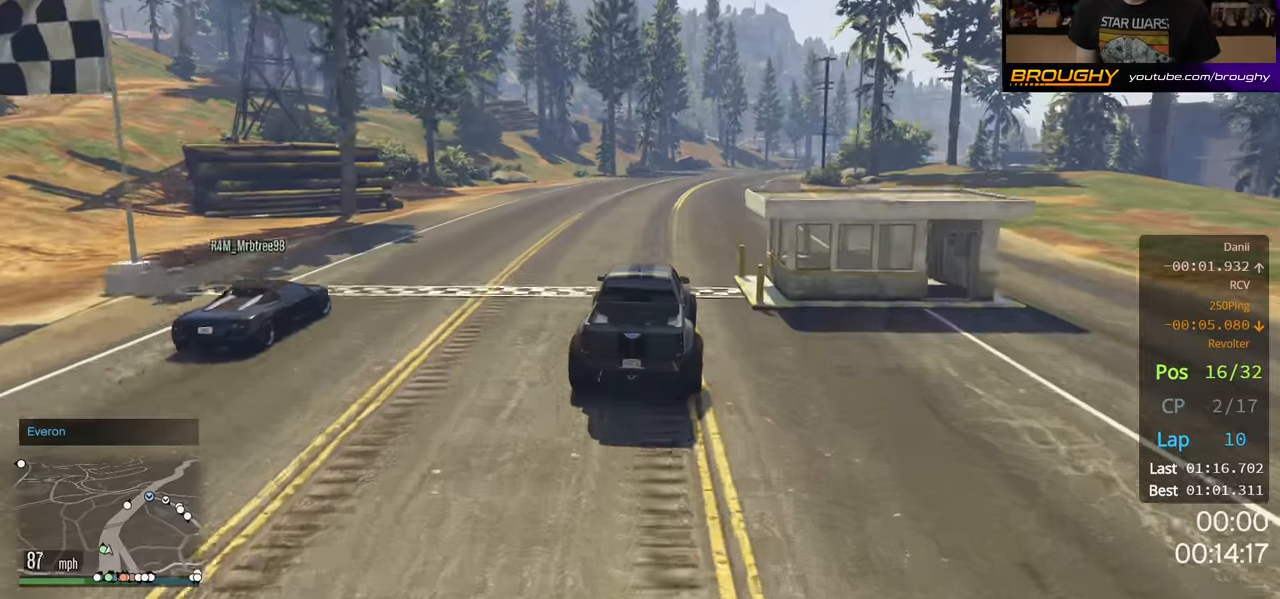
{"buttons": ["R2"], "left_stick": "center", "right_stick": "center", "events": [[250, "left_stick", "center"]]}
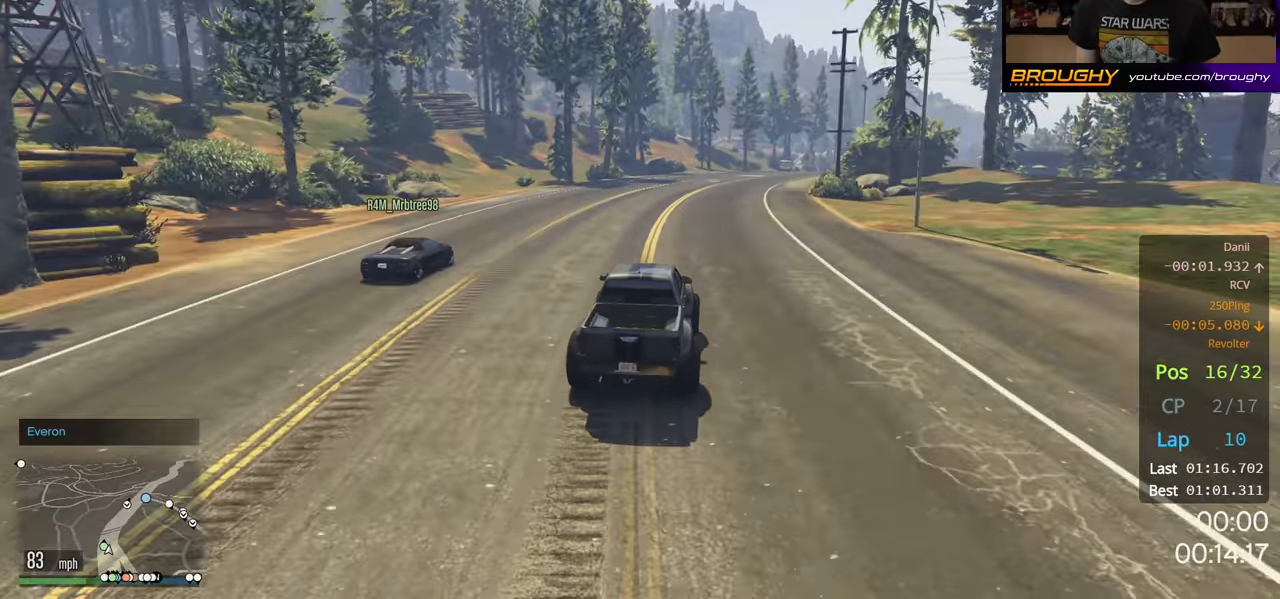
{"buttons": ["R2"], "left_stick": "center", "right_stick": "center", "events": []}
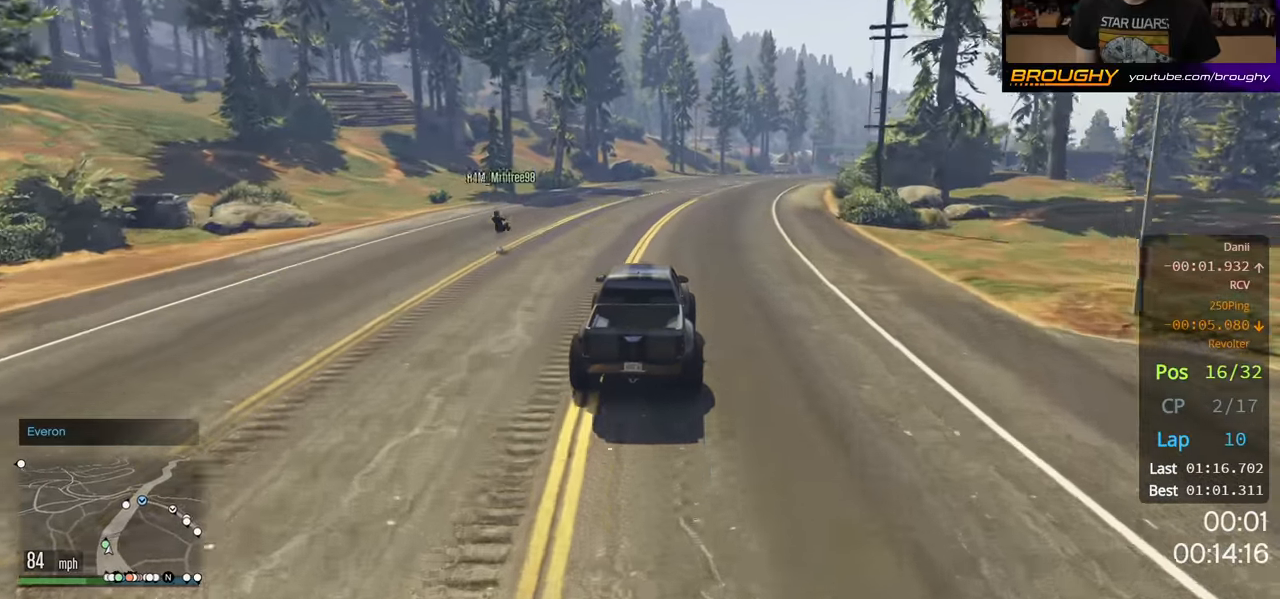
{"buttons": ["R2"], "left_stick": "right", "right_stick": "center", "events": [[217, "left_stick", "right"]]}
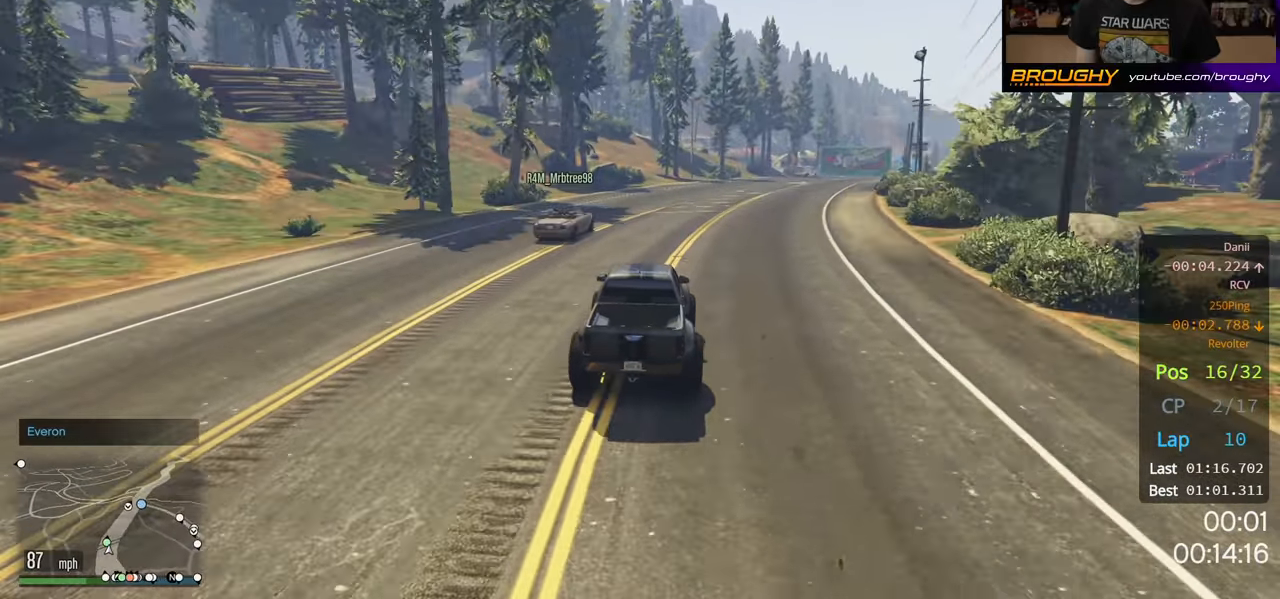
{"buttons": ["R2"], "left_stick": "center", "right_stick": "center", "events": [[200, "left_stick", "center"], [333, "left_stick", "right"], [500, "left_stick", "center"]]}
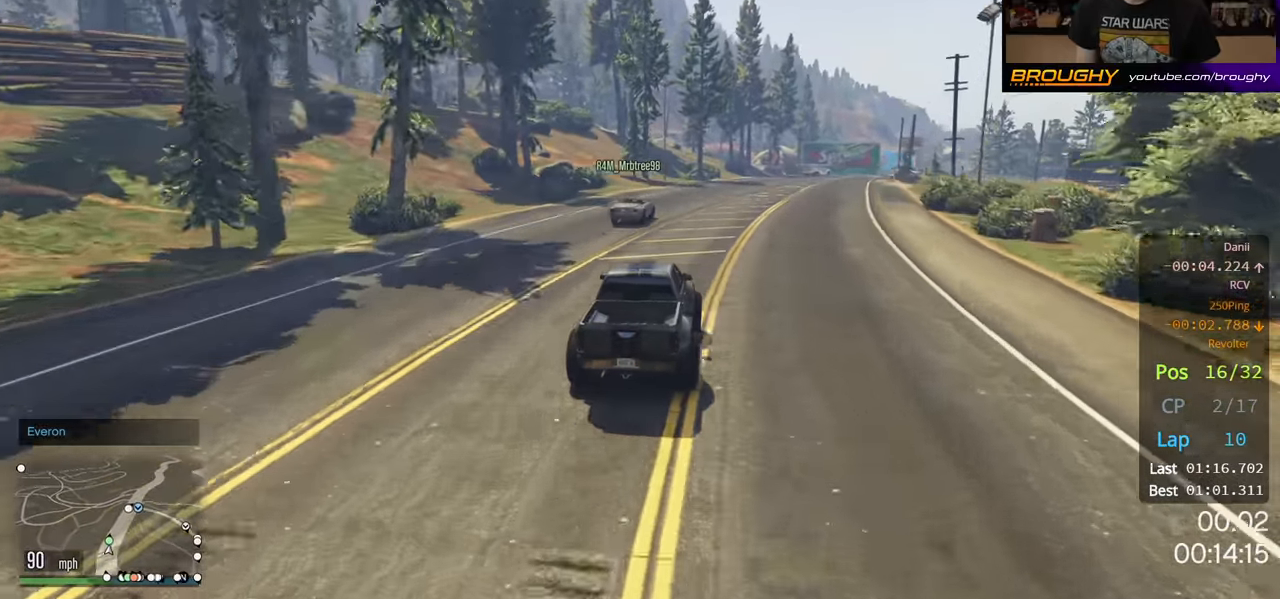
{"buttons": ["R2"], "left_stick": "center", "right_stick": "center", "events": []}
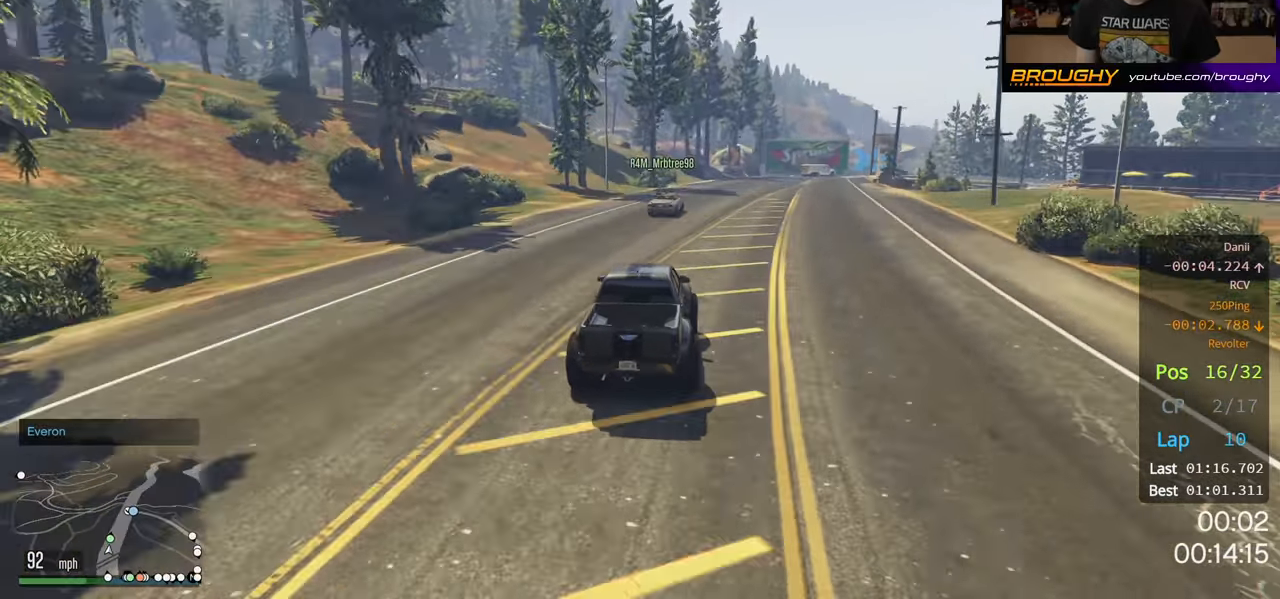
{"buttons": ["R2"], "left_stick": "center", "right_stick": "center", "events": []}